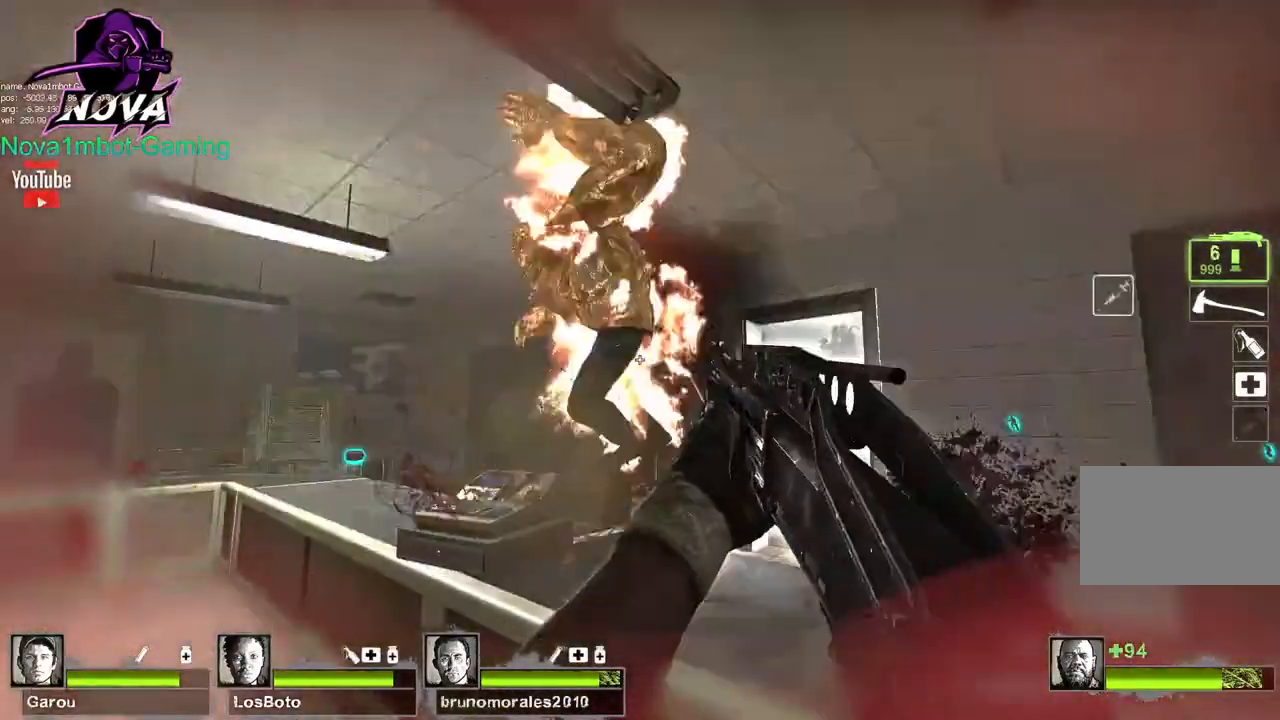
Gameplay with keyboard and mouse; each line is a JSON object with the keys and mouse buttons held at the frame after it. "events" lists presses ("down") and releases ("up") of "1", "2", "3", "4", "5", "a", "alt", "c", "caps_lock", "ctrl", "d", "e", "f", "g", "q", "r", "s", "shift", "space", "t", "tab", "v", "w", "x", "z", "mouse_left", "mouse_wheel" and "mouse_right" between this image and that frame as [ms after this image, input, new state], when the widget could be followed in between. "mouse_left", "mouse_wheel", "mouse_right" = the "left", "wheel", "right" buttons of the "mouse" list. No other keys are recorded. "wheel" means that the mouse wheel is clicked or scrolled. Not read: mouse_move.
{"keys": ["s"], "mouse": ["left"], "events": [[84, "s", "up"], [234, "d", "up"], [334, "mouse_left", "up"], [384, "mouse_left", "down"], [434, "s", "down"]]}
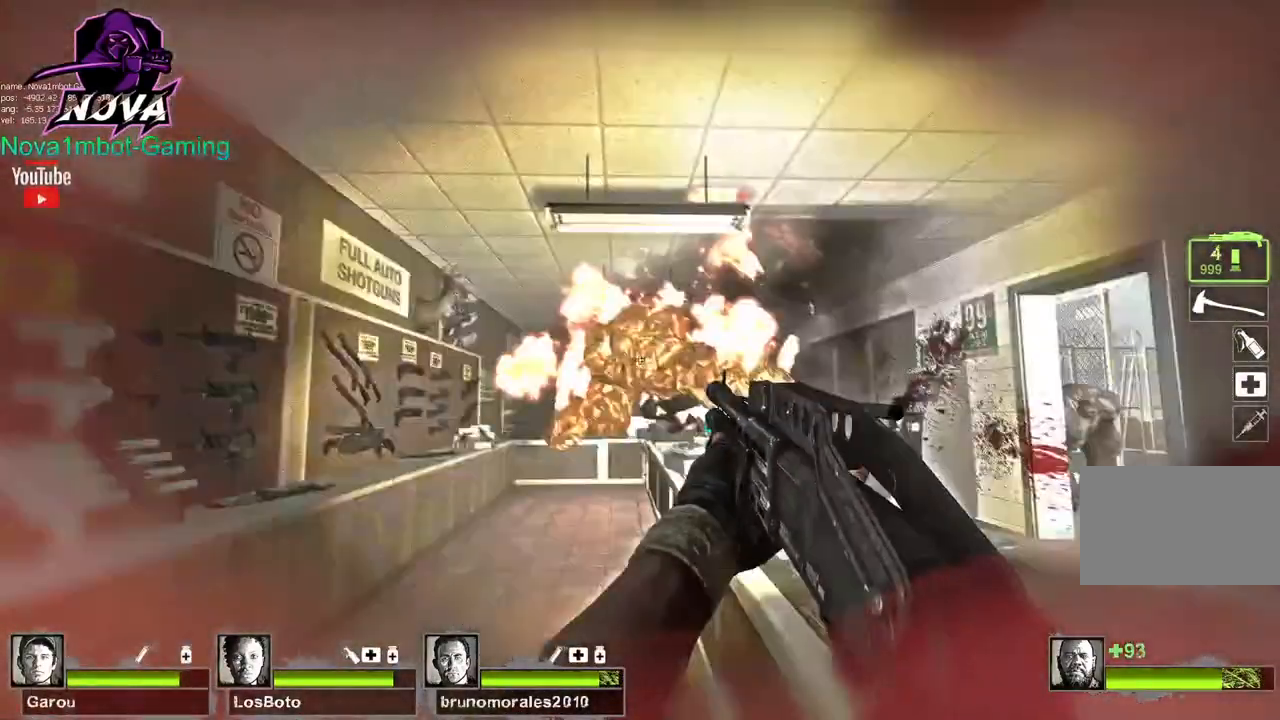
{"keys": ["a", "w"], "mouse": [], "events": [[34, "a", "down"], [84, "mouse_left", "up"], [84, "s", "up"], [134, "w", "down"], [234, "r", "down"], [334, "r", "up"]]}
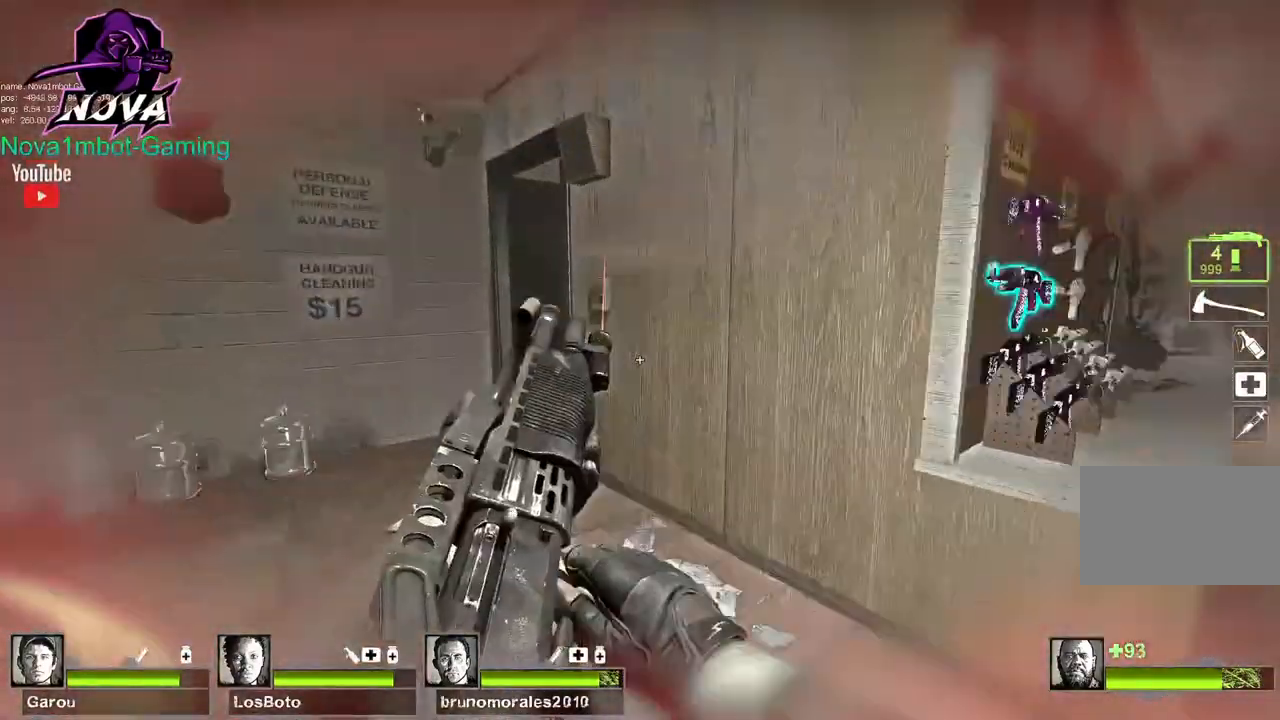
{"keys": ["a", "w"], "mouse": [], "events": [[34, "a", "up"], [500, "a", "down"]]}
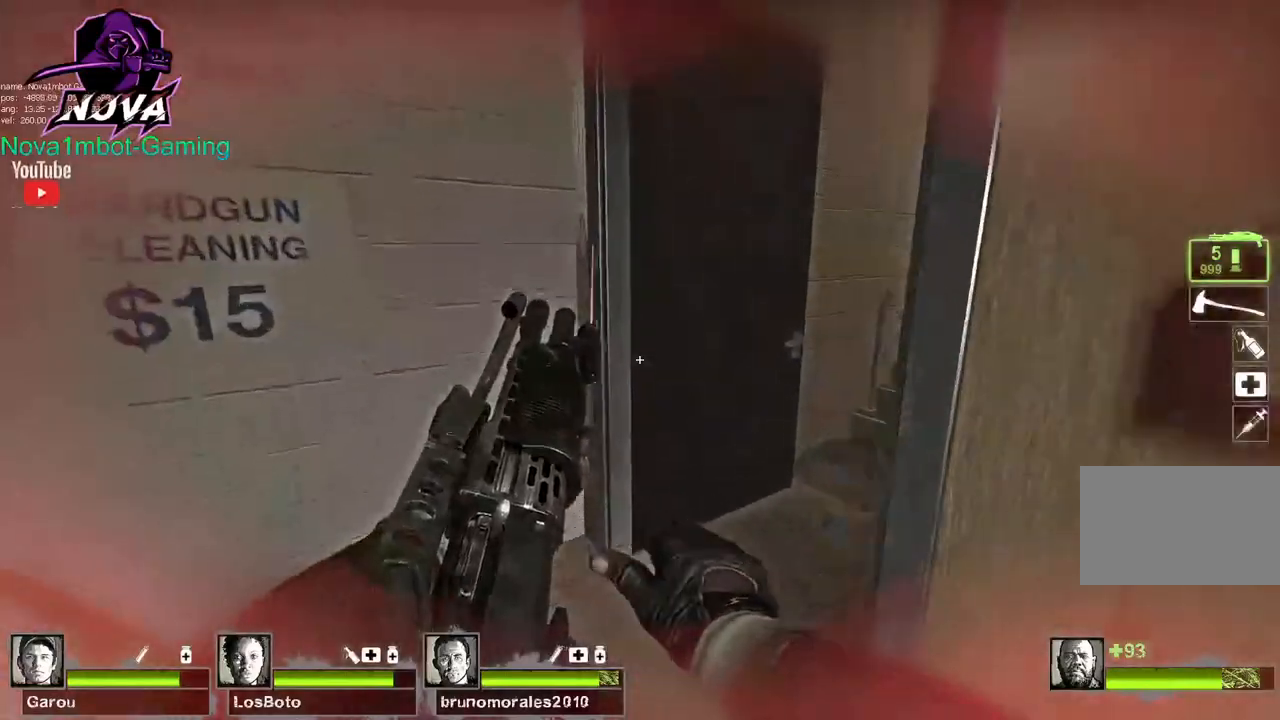
{"keys": ["w"], "mouse": [], "events": [[100, "a", "up"], [150, "d", "down"], [384, "d", "up"]]}
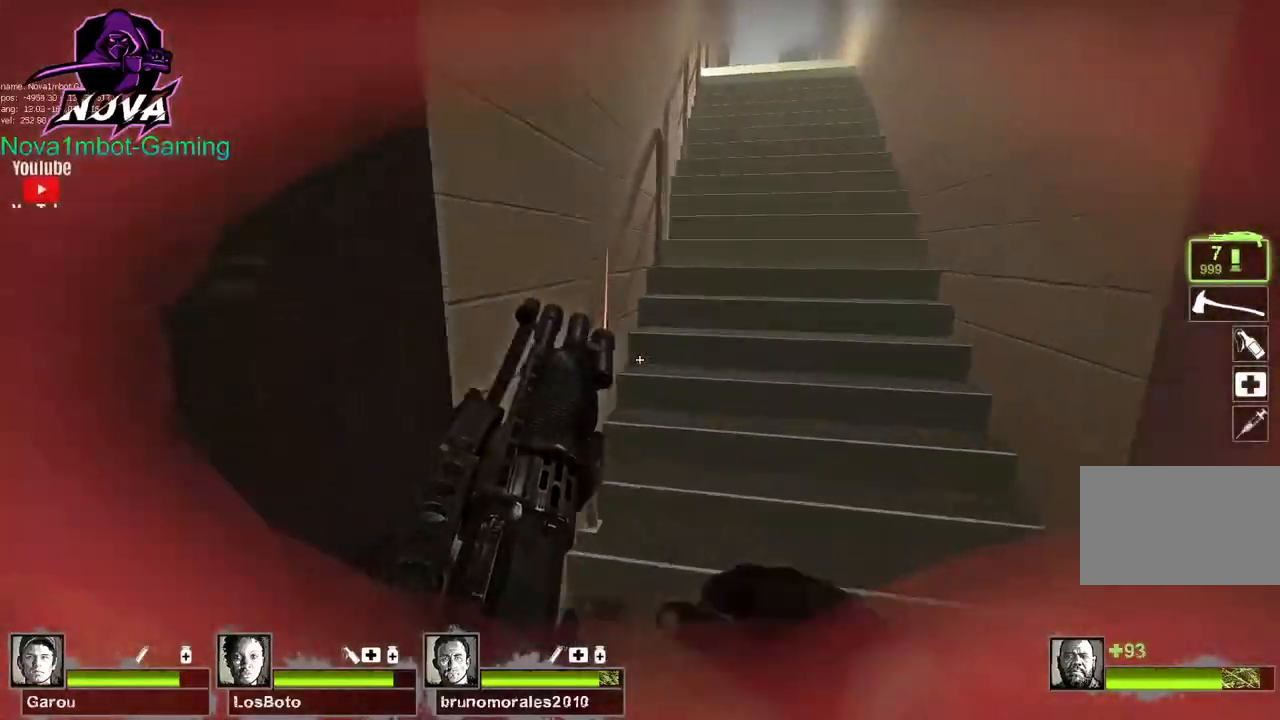
{"keys": ["d", "w"], "mouse": [], "events": [[167, "e", "down"], [167, "w", "up"], [250, "e", "up"], [350, "d", "down"], [484, "w", "down"]]}
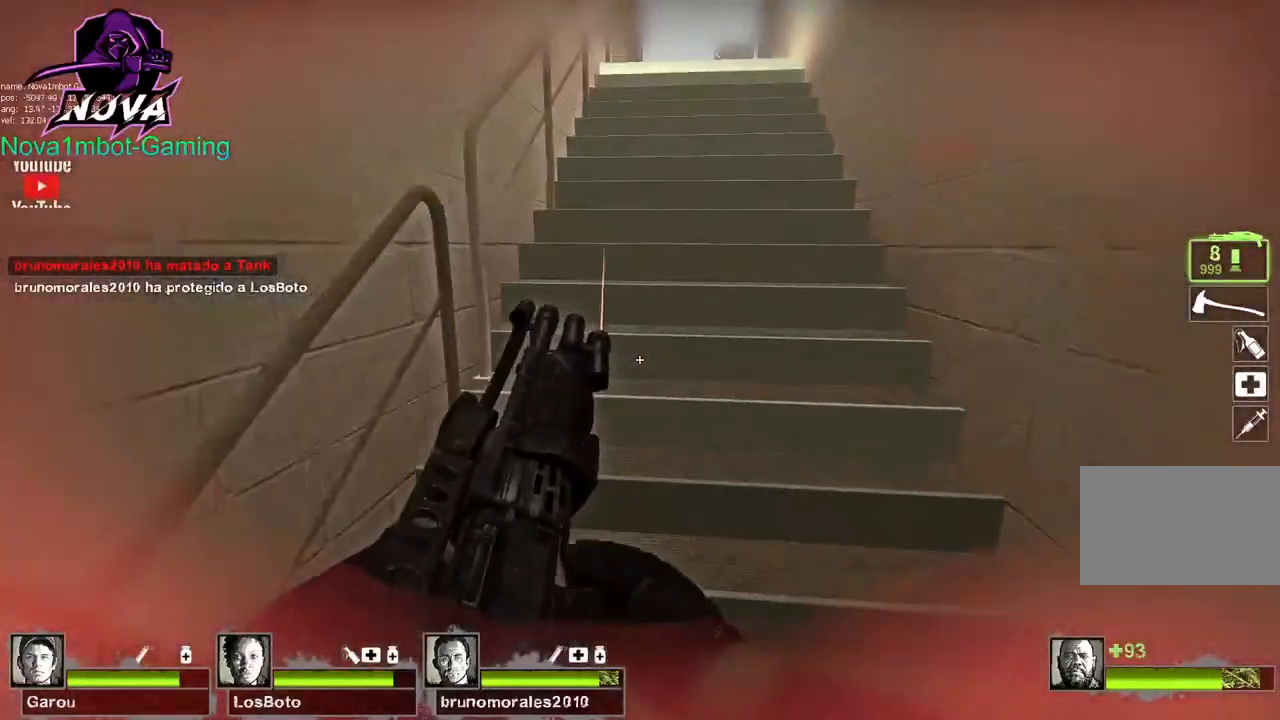
{"keys": ["w"], "mouse": [], "events": [[134, "d", "up"]]}
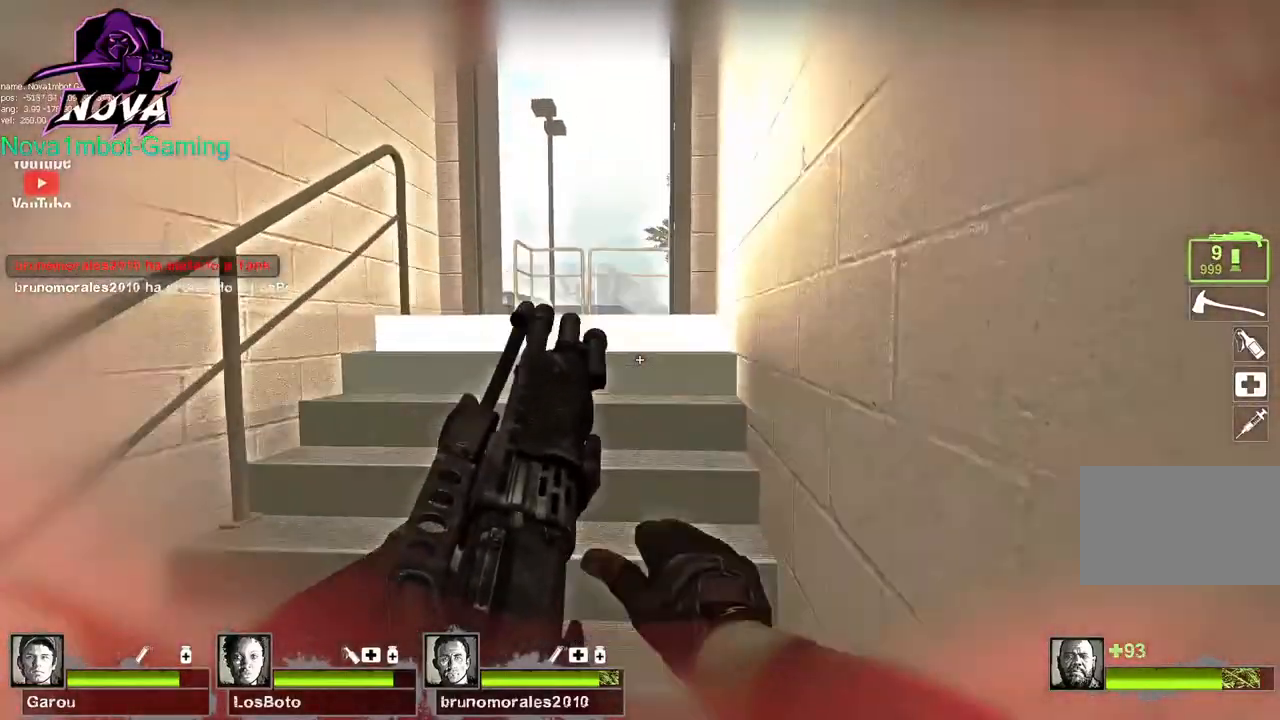
{"keys": ["w"], "mouse": [], "events": [[134, "a", "down"], [184, "a", "up"]]}
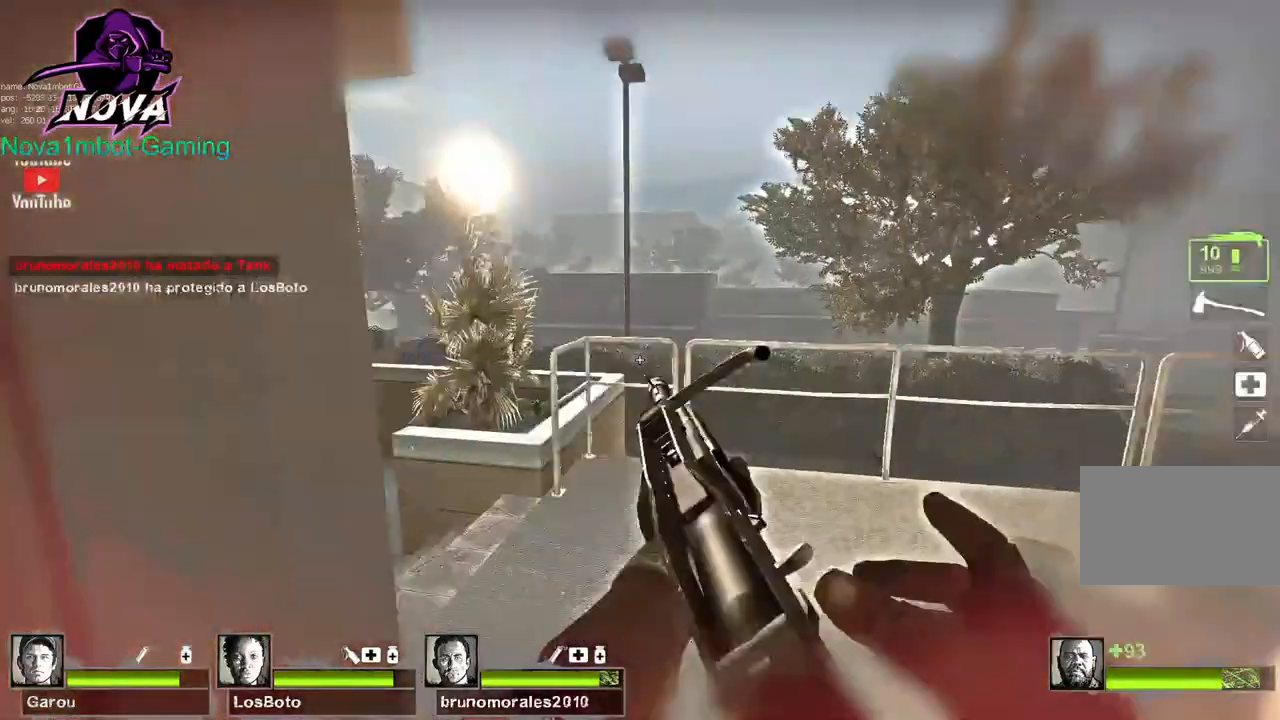
{"keys": ["w"], "mouse": [], "events": []}
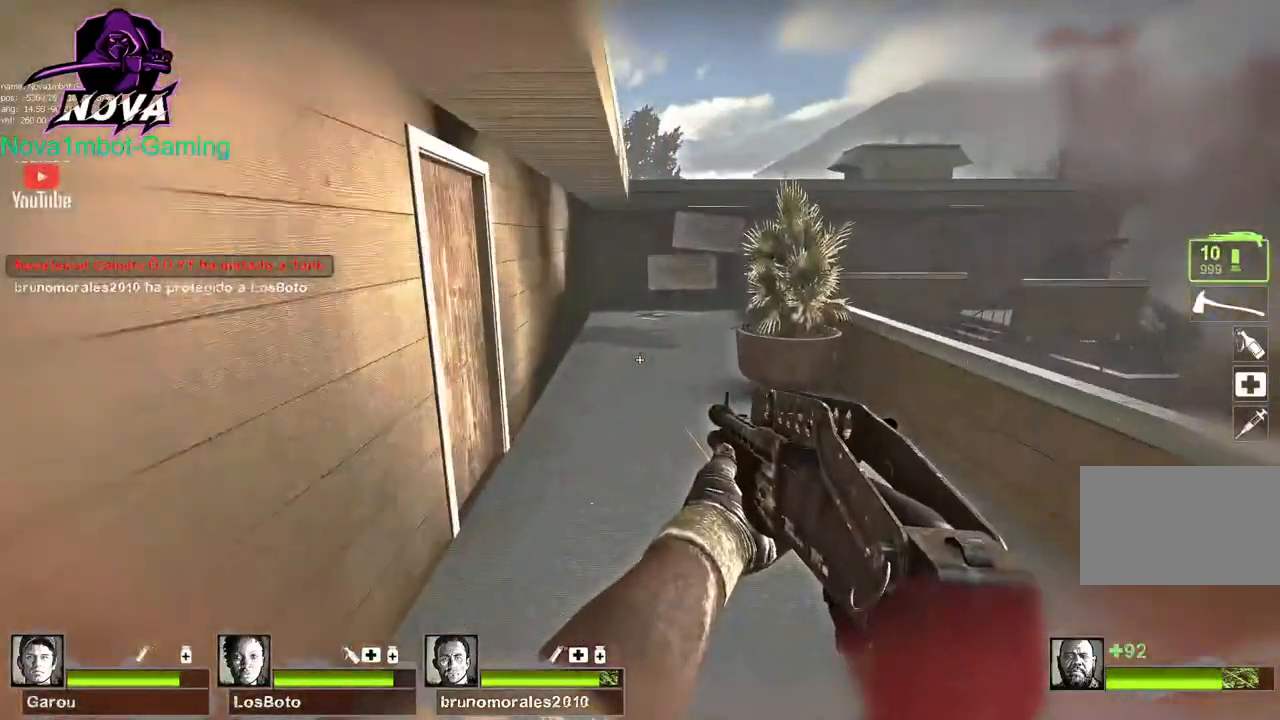
{"keys": ["a"], "mouse": [], "events": [[284, "space", "down"], [334, "a", "down"], [334, "w", "up"], [384, "space", "up"]]}
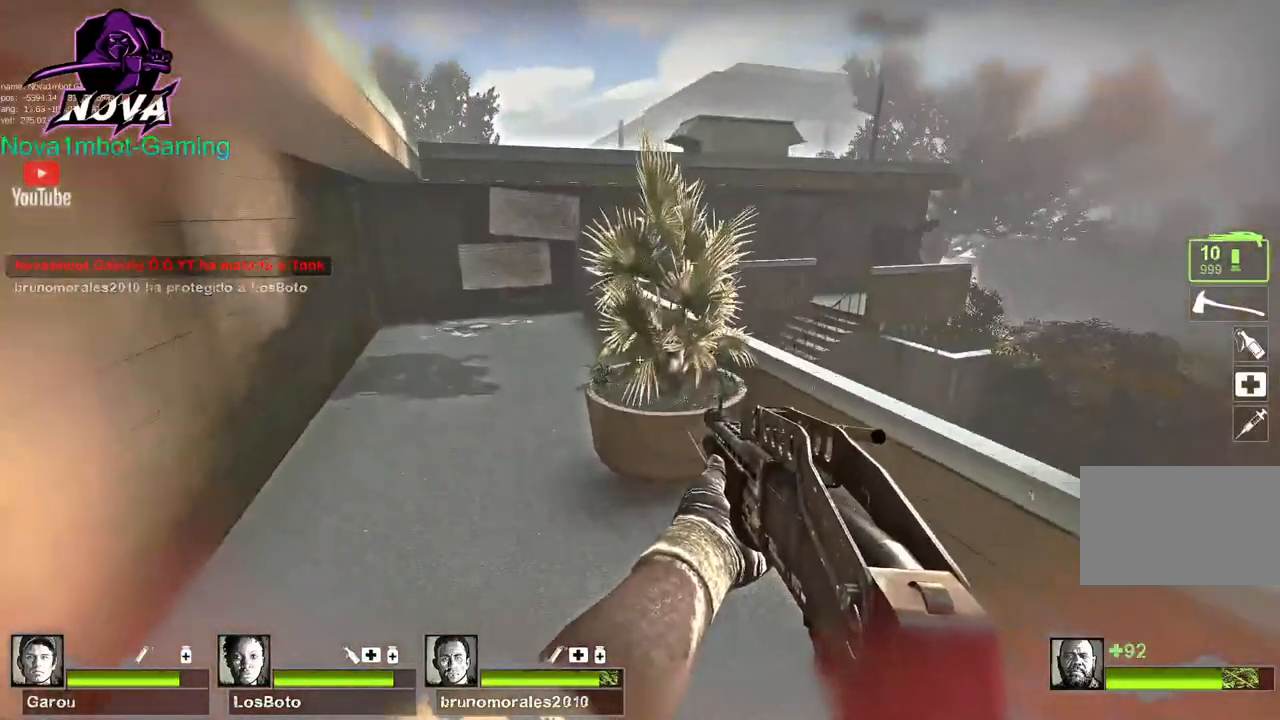
{"keys": ["d", "space"], "mouse": [], "events": [[384, "space", "down"], [434, "a", "up"], [434, "d", "down"]]}
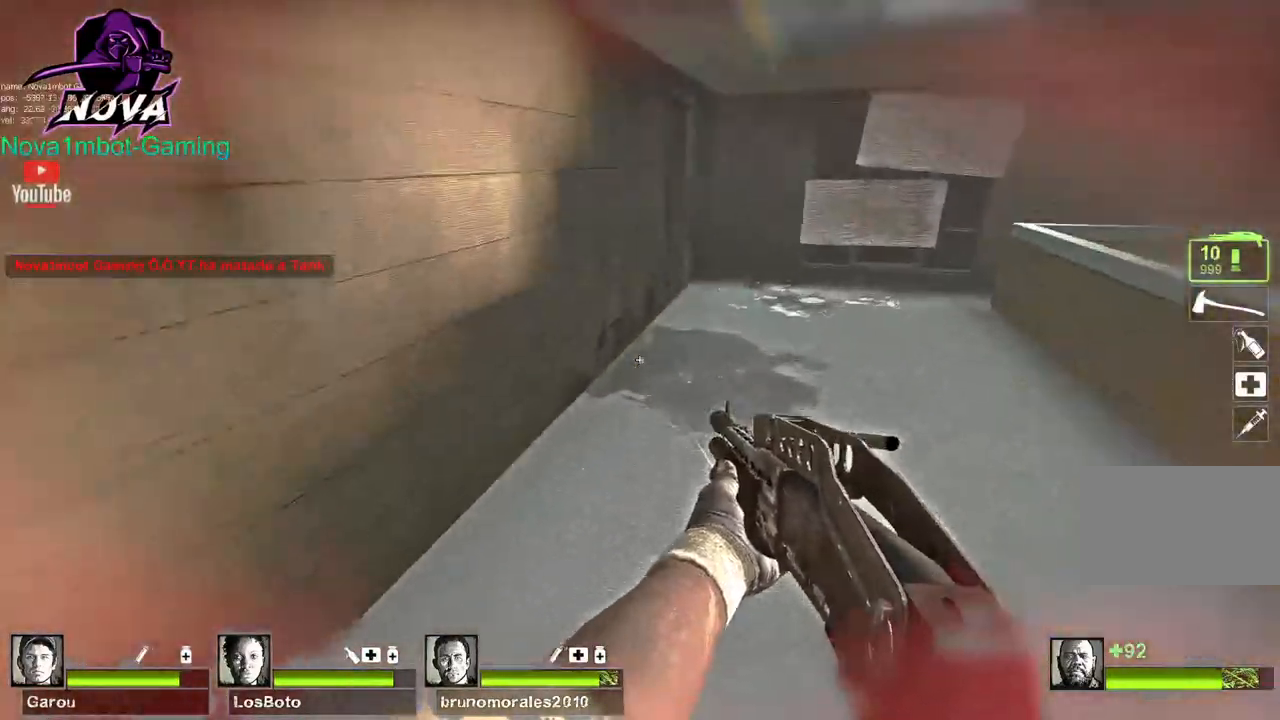
{"keys": ["d"], "mouse": [], "events": [[17, "space", "up"]]}
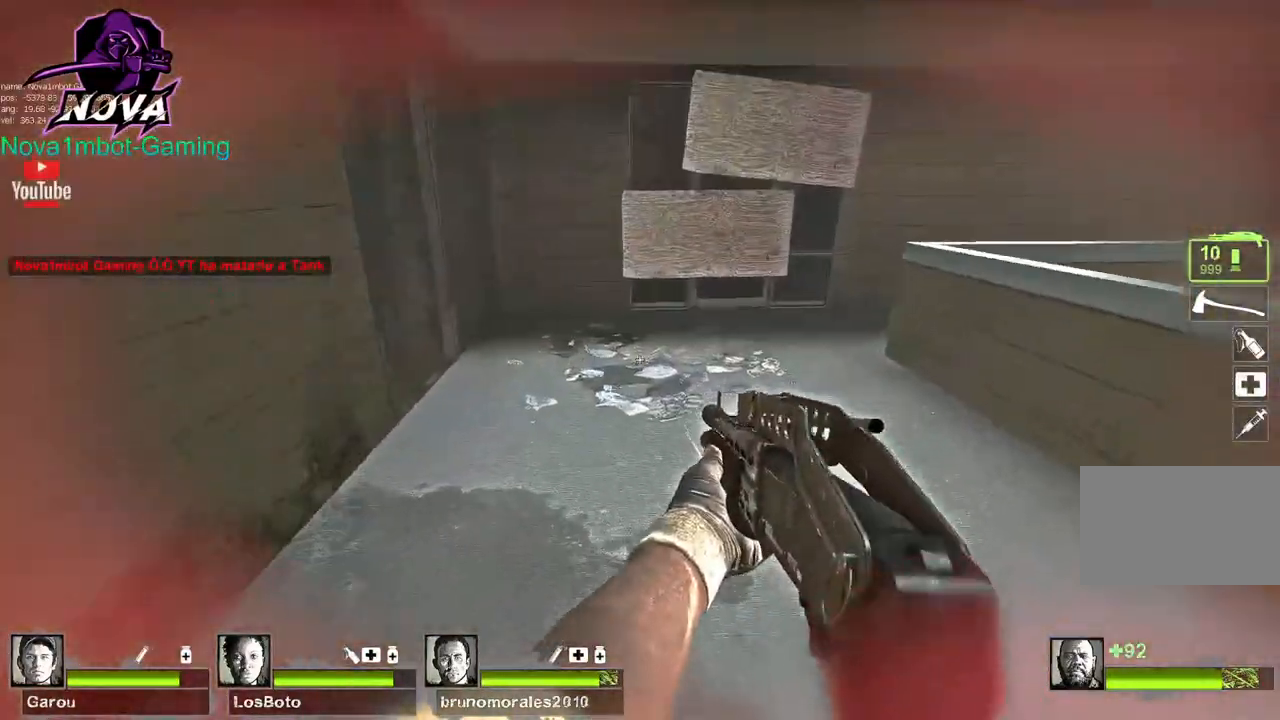
{"keys": ["d"], "mouse": [], "events": [[34, "space", "down"], [184, "space", "up"]]}
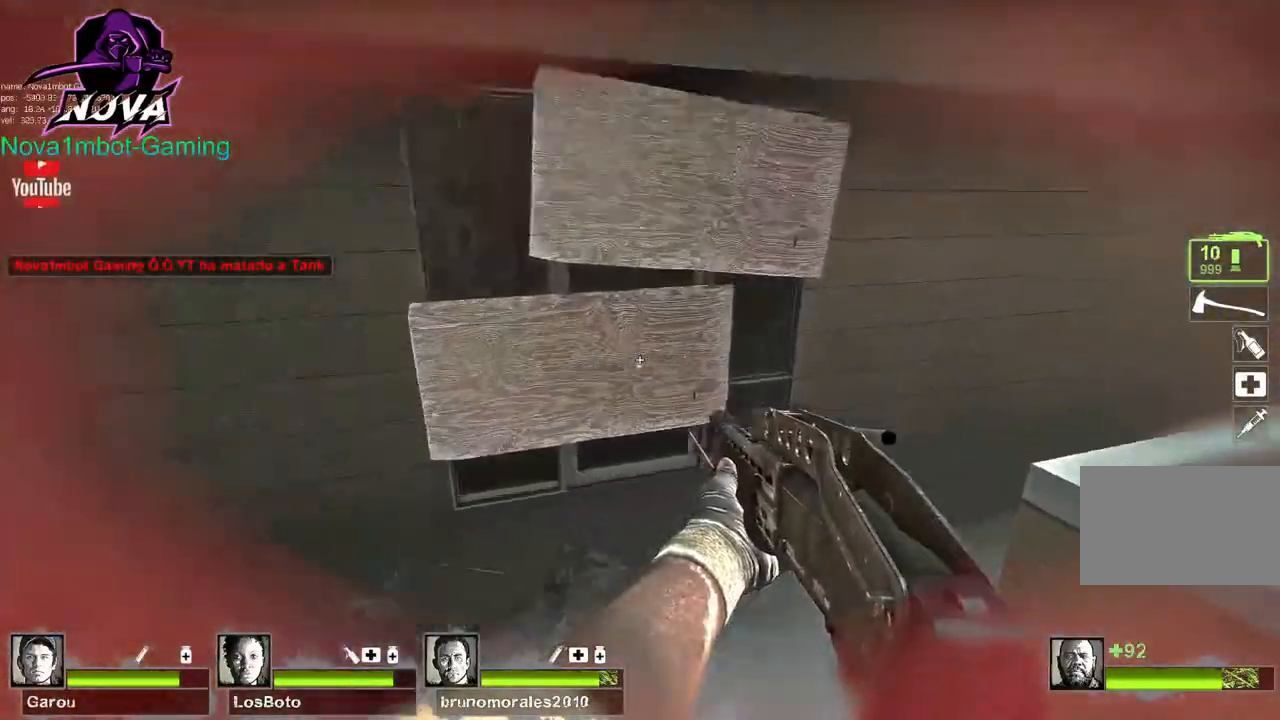
{"keys": ["d"], "mouse": [], "events": [[184, "space", "down"], [284, "space", "up"]]}
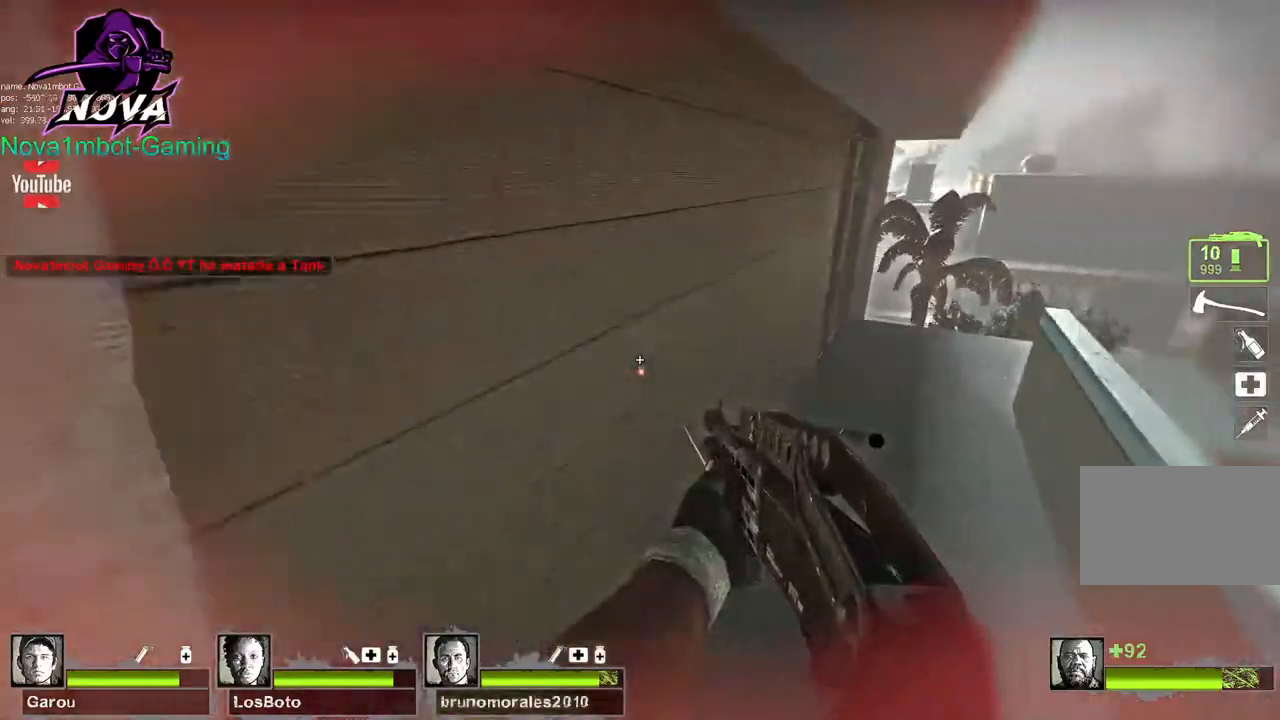
{"keys": ["a", "d"], "mouse": [], "events": [[300, "space", "down"], [350, "a", "down"], [400, "d", "up"], [450, "space", "up"], [484, "d", "down"]]}
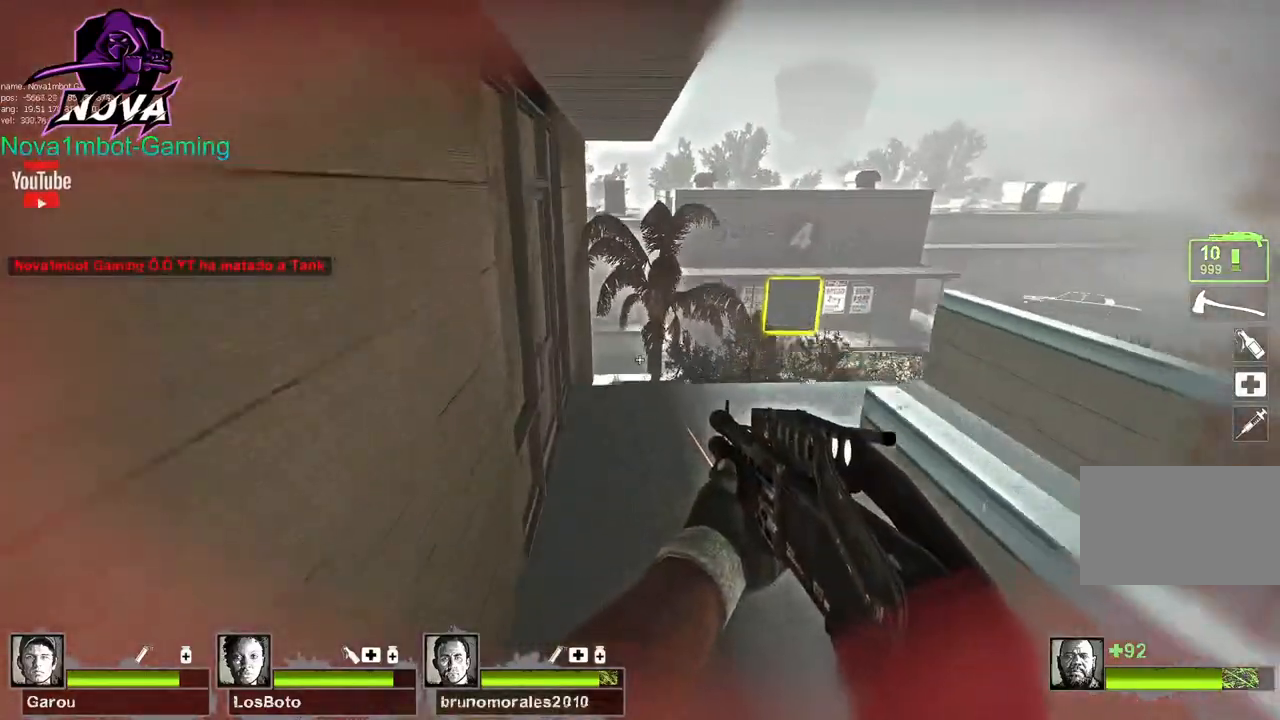
{"keys": ["a", "d", "space"], "mouse": [], "events": [[34, "a", "up"], [484, "a", "down"], [484, "space", "down"]]}
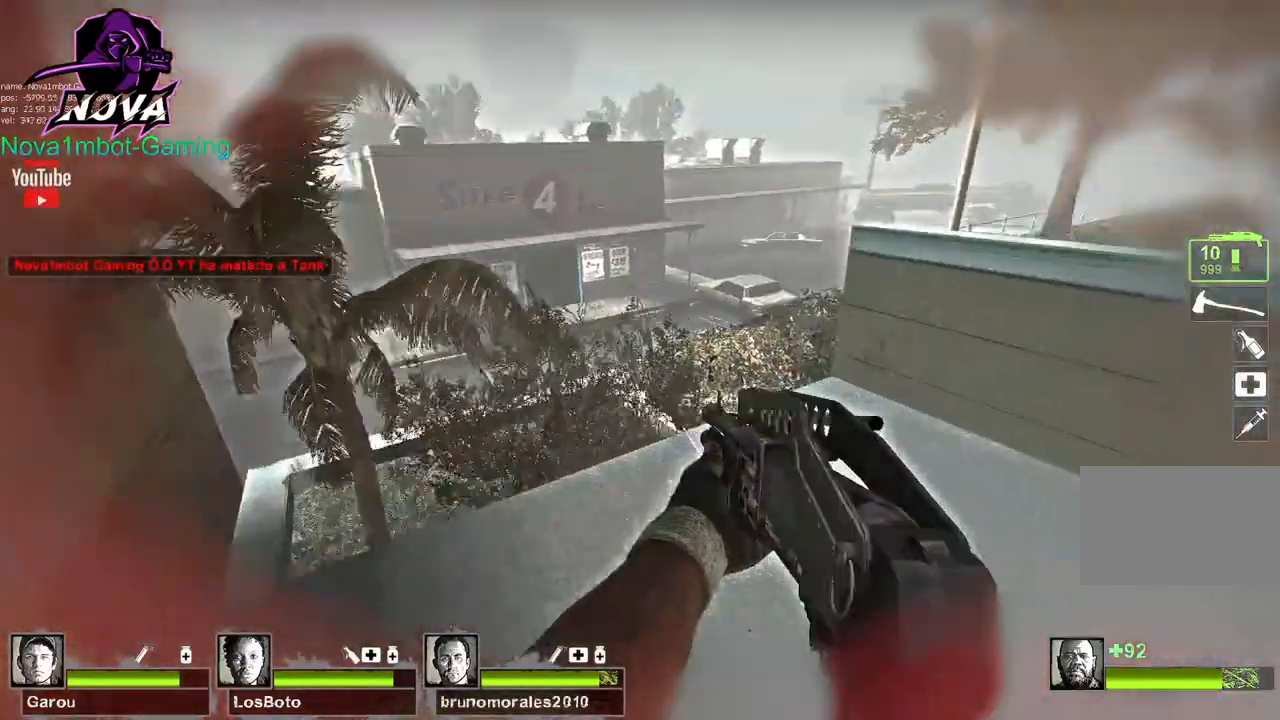
{"keys": ["a"], "mouse": [], "events": [[34, "d", "up"], [134, "space", "up"]]}
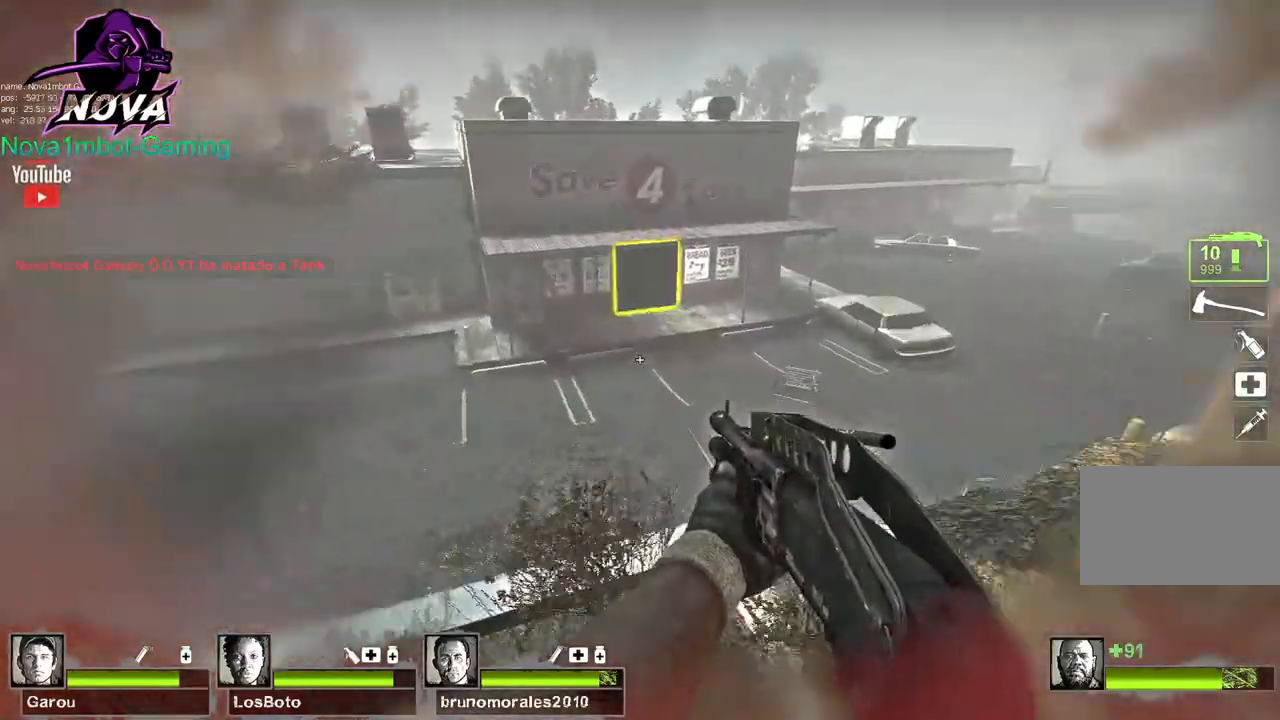
{"keys": ["d"], "mouse": [], "events": [[300, "d", "down"], [300, "space", "down"], [350, "a", "up"], [450, "space", "up"]]}
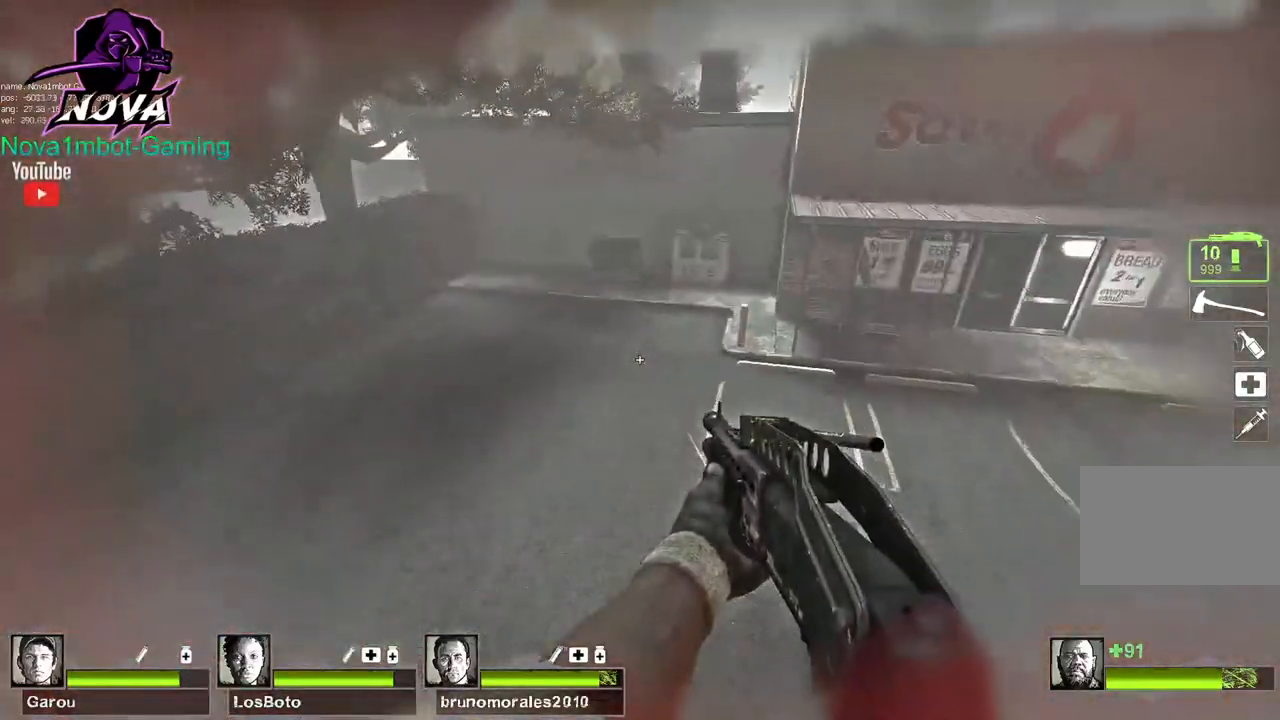
{"keys": ["d"], "mouse": [], "events": []}
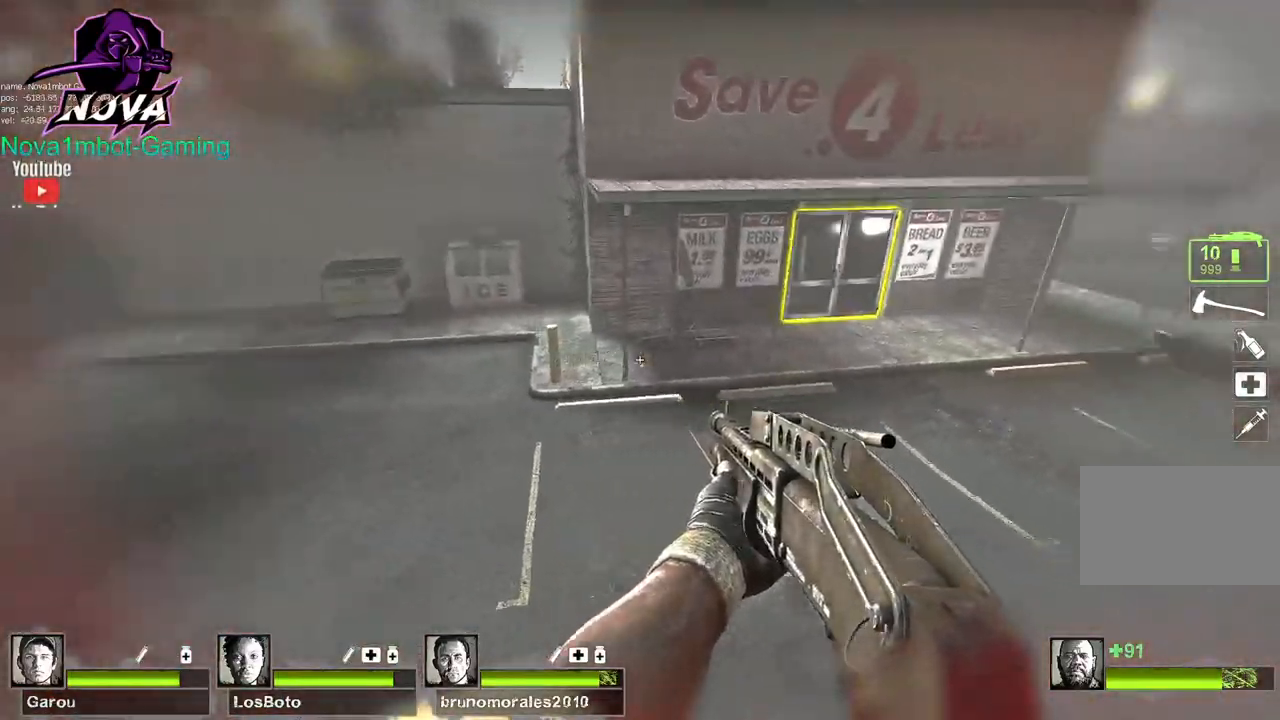
{"keys": ["d"], "mouse": [], "events": [[250, "space", "down"], [434, "space", "up"]]}
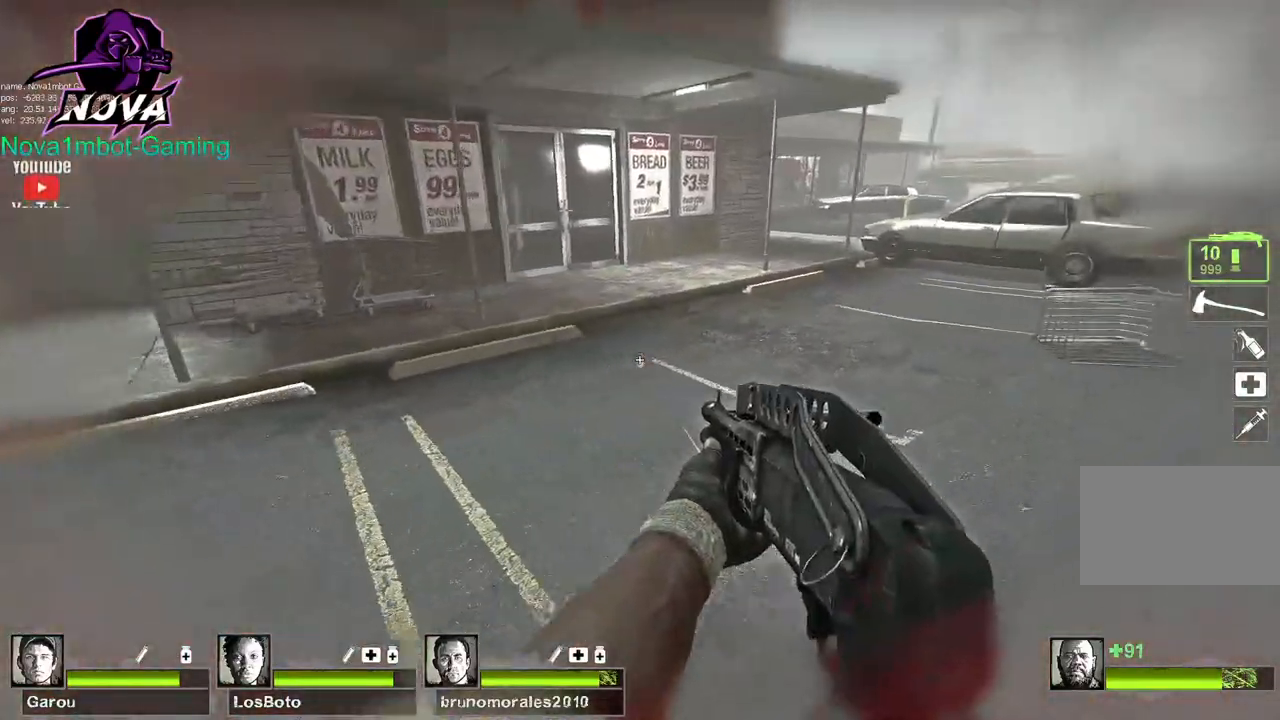
{"keys": ["a"], "mouse": [], "events": [[167, "d", "up"], [200, "a", "down"]]}
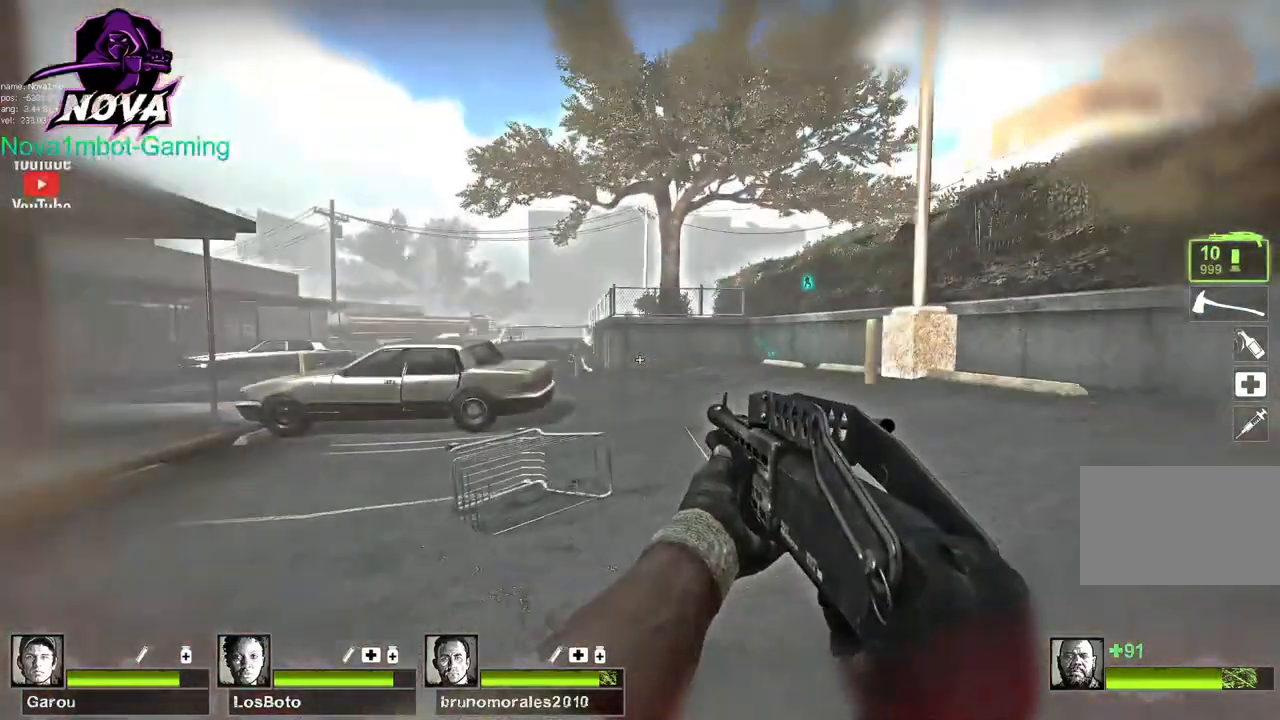
{"keys": ["s"], "mouse": [], "events": [[417, "s", "down"], [450, "a", "up"]]}
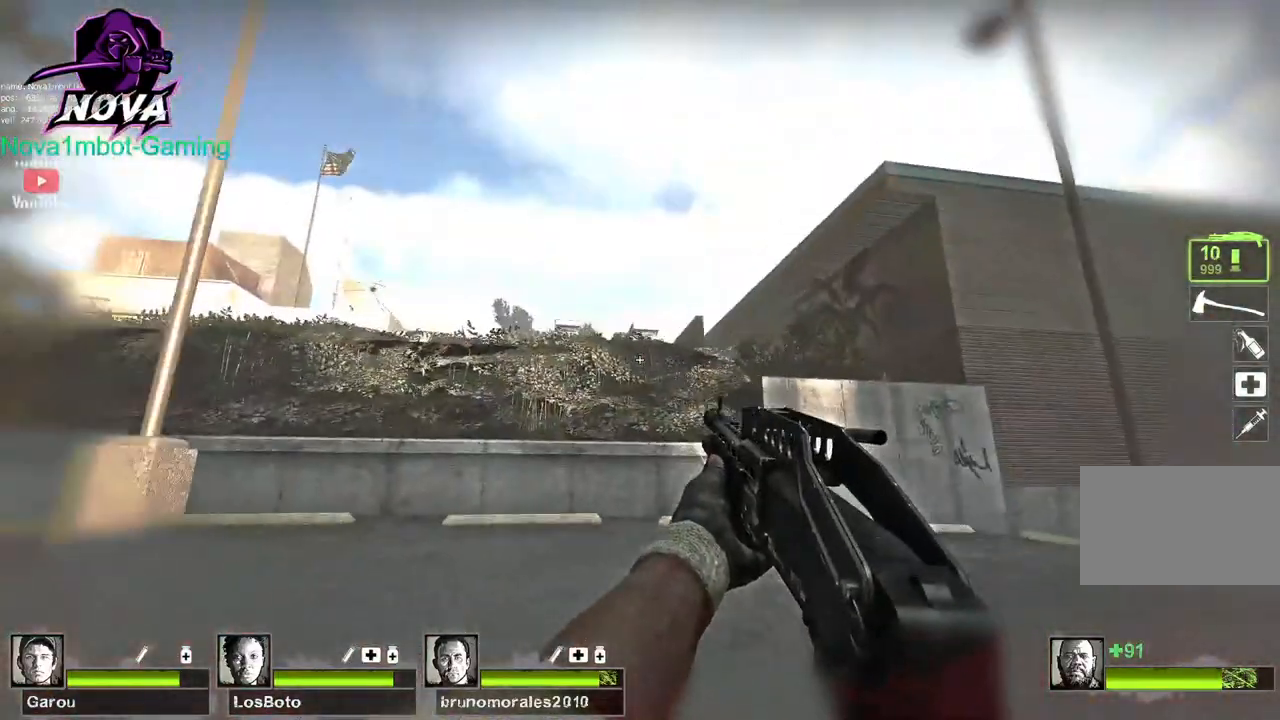
{"keys": ["a", "w"], "mouse": [], "events": [[234, "a", "down"], [334, "s", "up"], [434, "w", "down"]]}
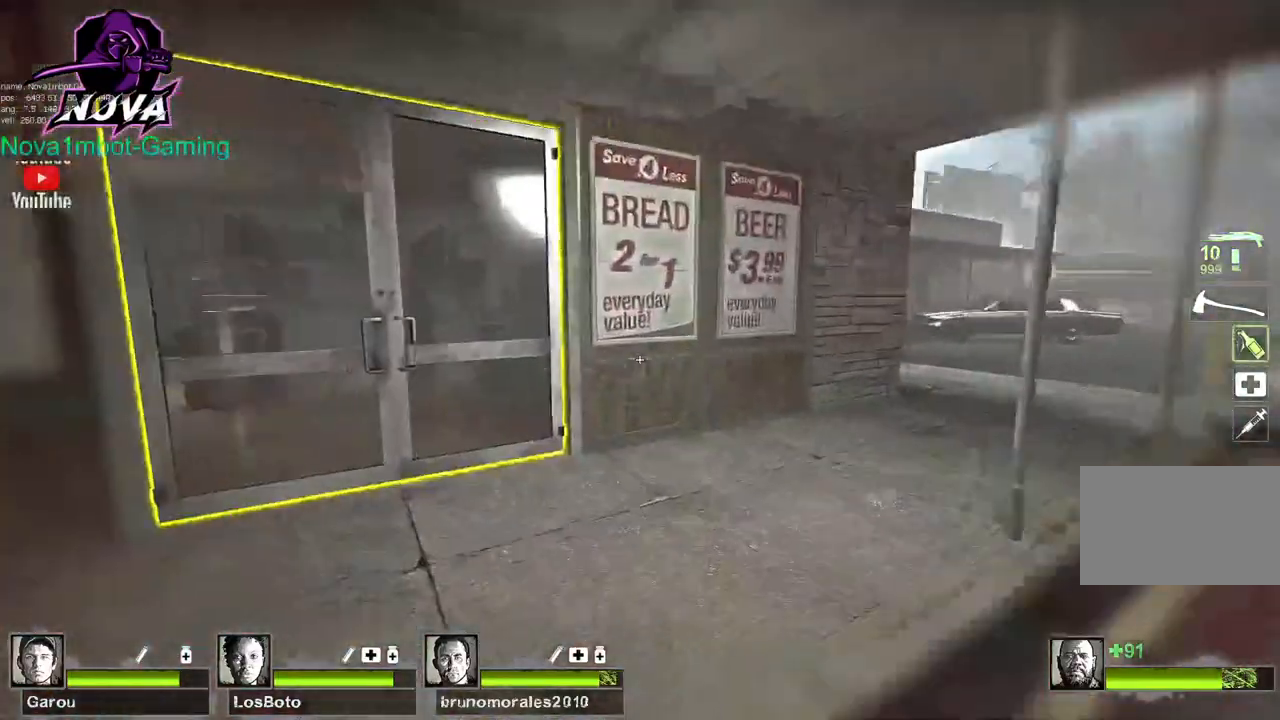
{"keys": ["e", "w"], "mouse": [], "events": [[67, "a", "up"], [450, "e", "down"]]}
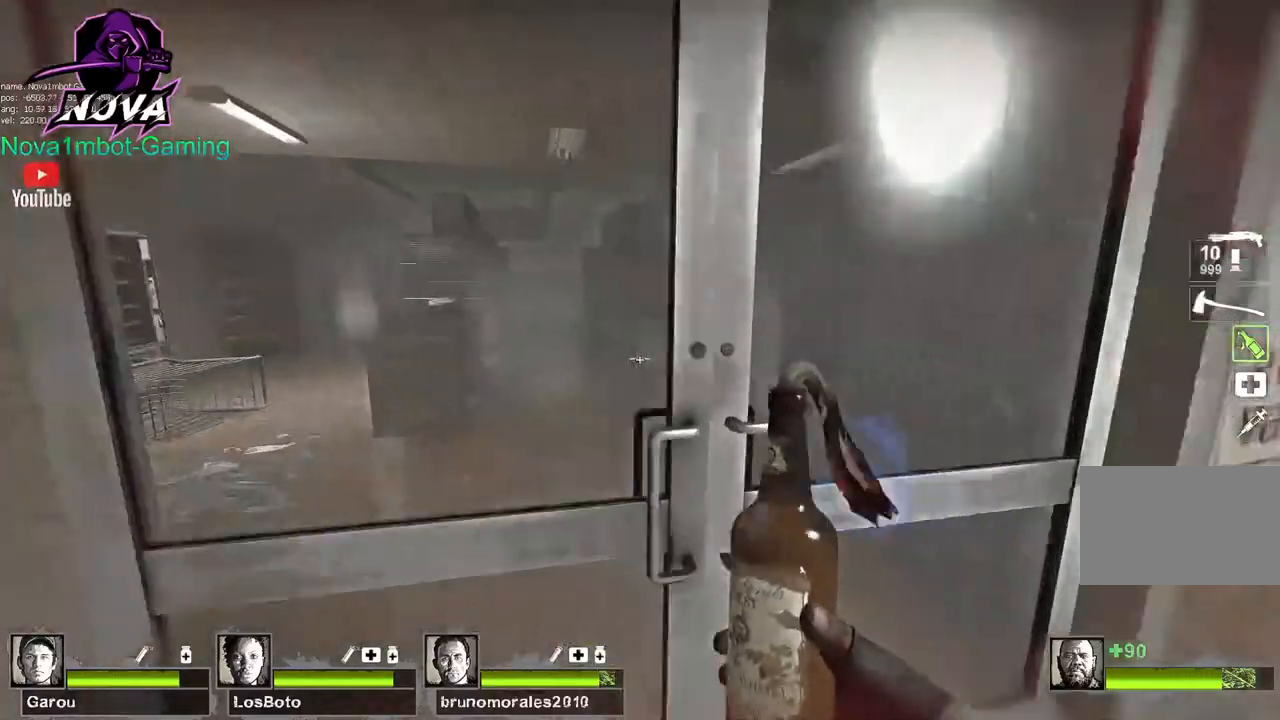
{"keys": [], "mouse": ["left"], "events": [[34, "e", "up"], [184, "mouse_left", "down"], [267, "a", "down"], [417, "w", "up"], [500, "a", "up"]]}
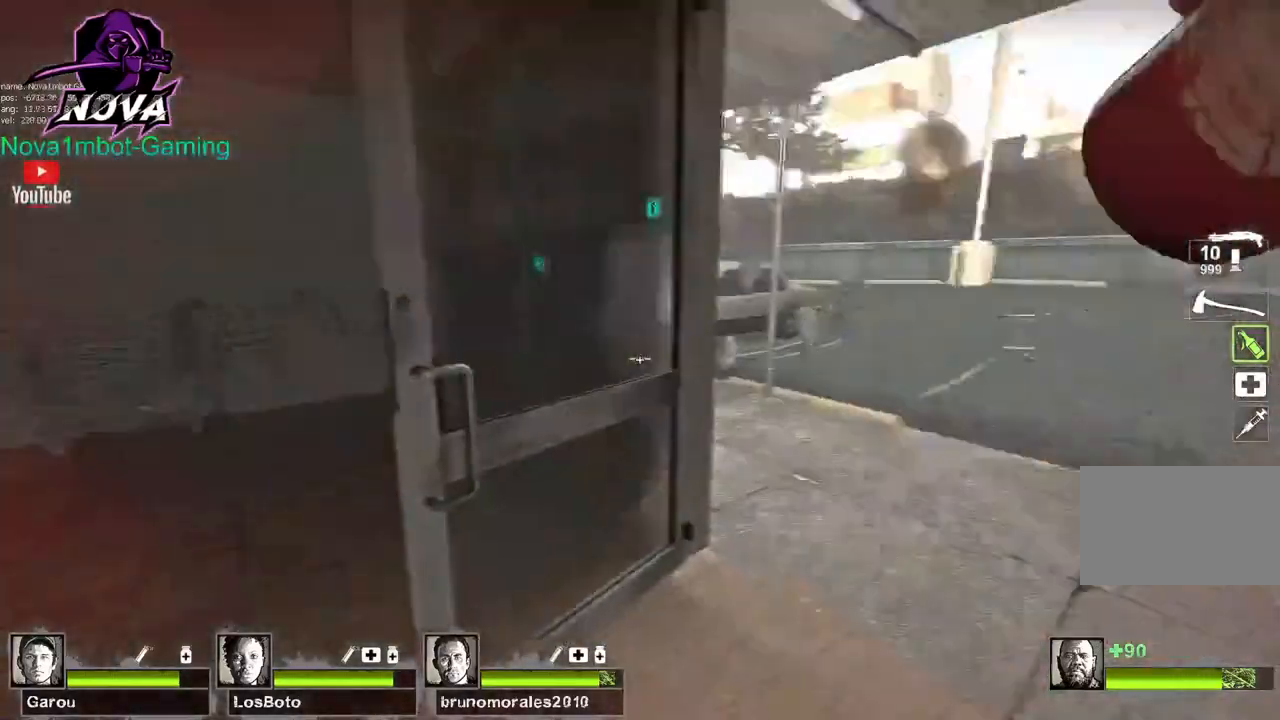
{"keys": ["a", "w"], "mouse": [], "events": [[50, "d", "down"], [150, "w", "down"], [234, "d", "up"], [467, "a", "down"], [467, "mouse_left", "up"]]}
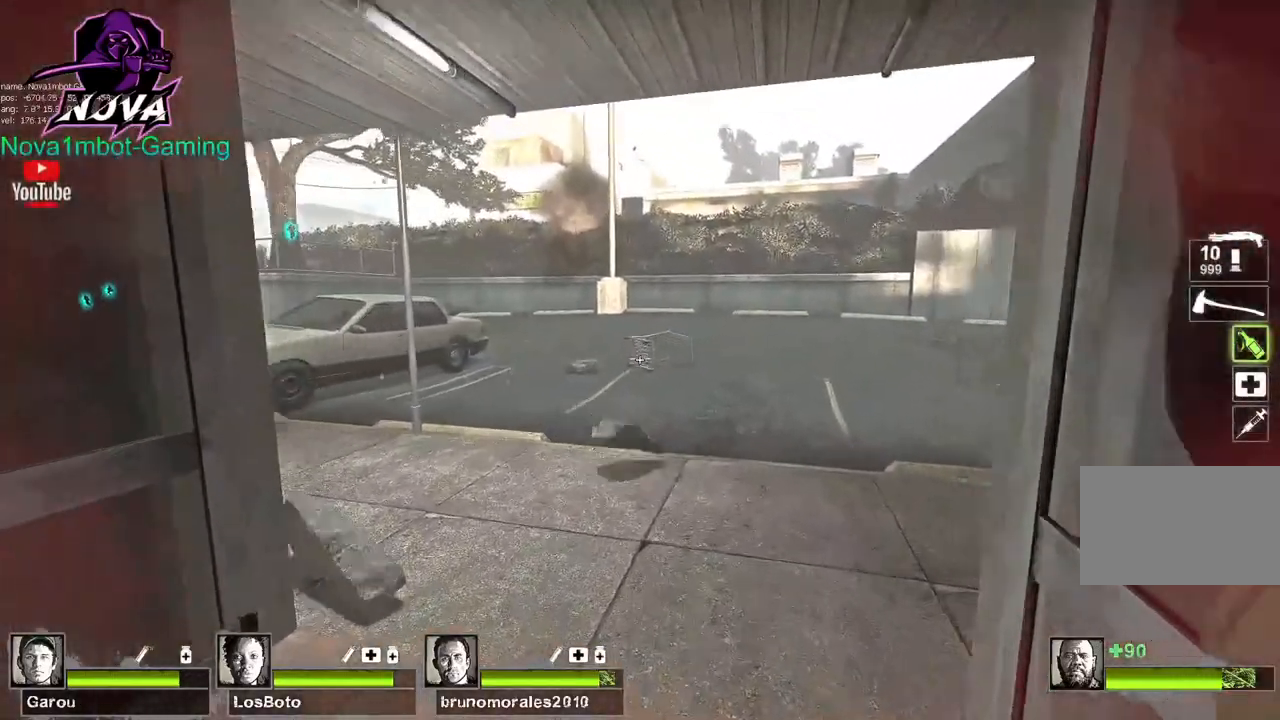
{"keys": ["a", "s"], "mouse": [], "events": [[67, "w", "up"], [117, "a", "up"], [167, "s", "down"], [450, "a", "down"]]}
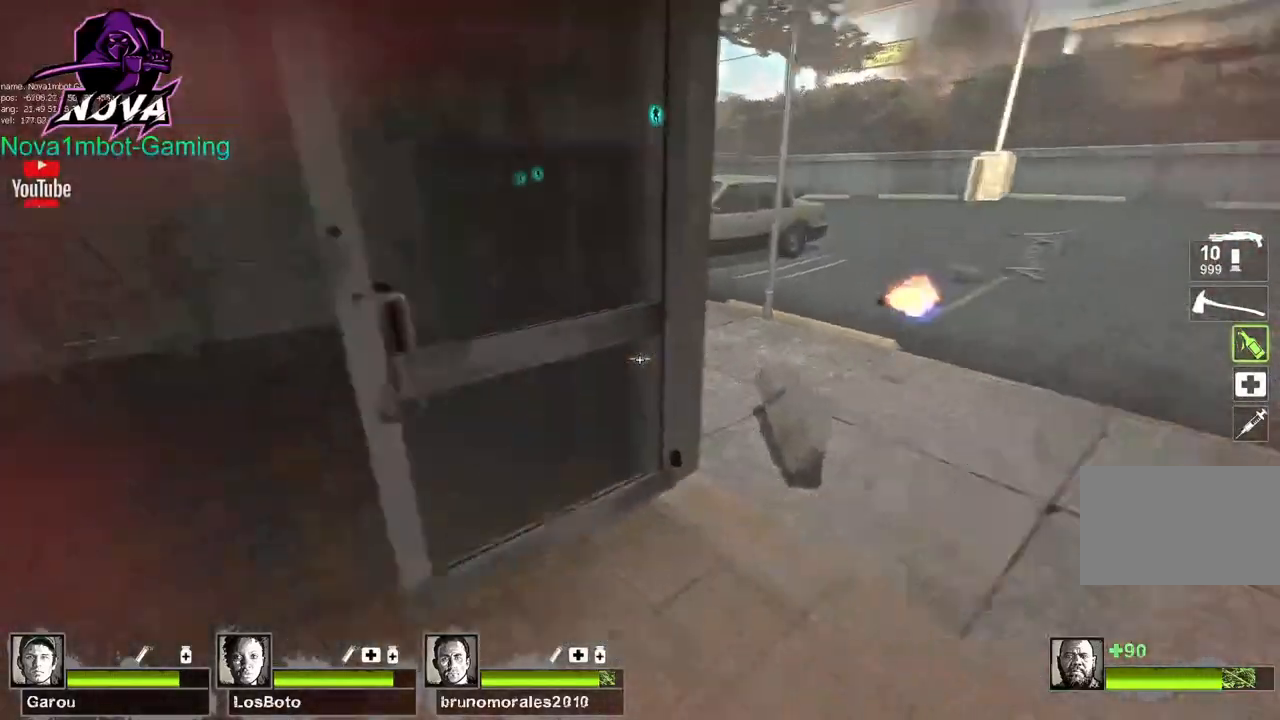
{"keys": ["w"], "mouse": [], "events": [[34, "s", "up"], [184, "w", "down"], [367, "a", "up"]]}
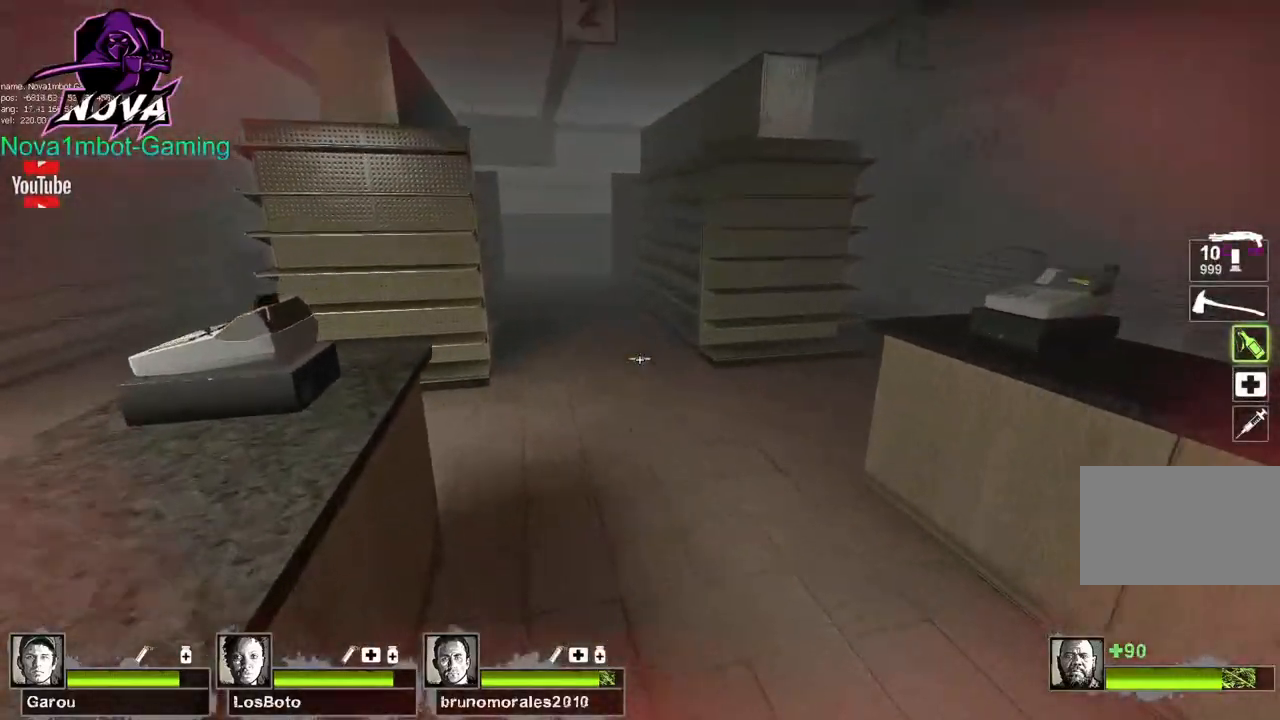
{"keys": ["w"], "mouse": [], "events": [[234, "a", "down"], [334, "a", "up"]]}
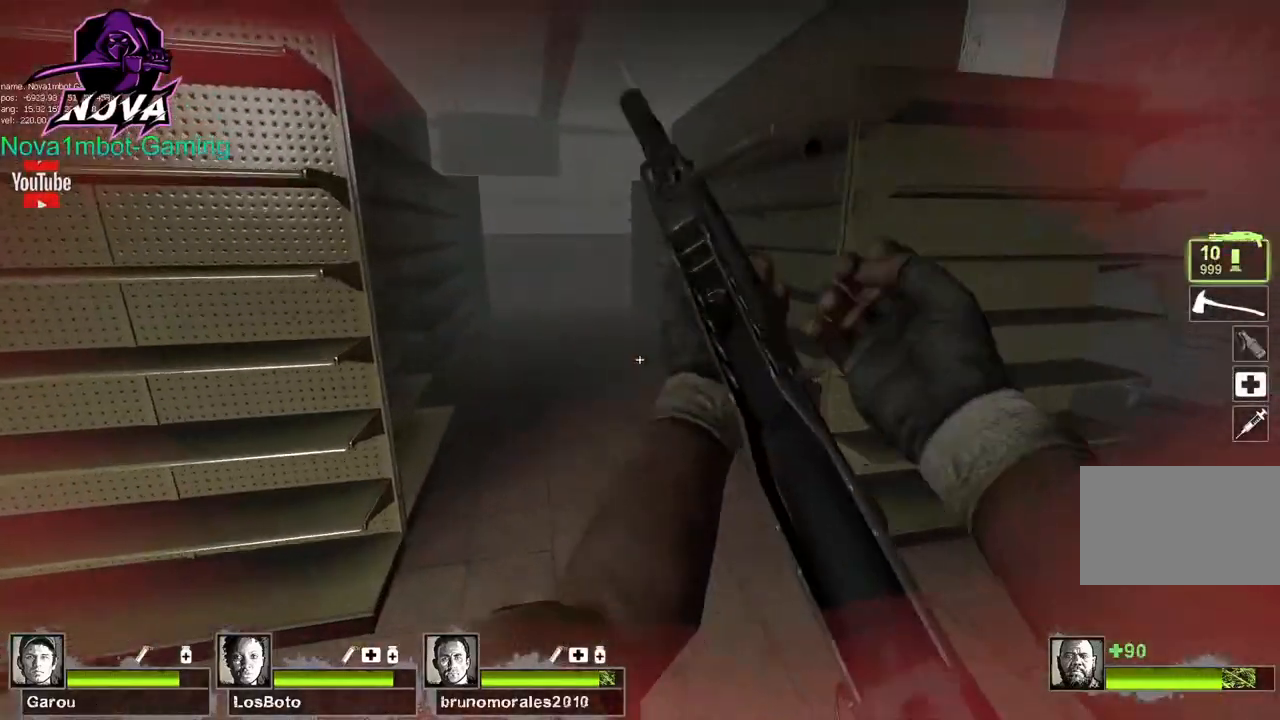
{"keys": ["w"], "mouse": [], "events": []}
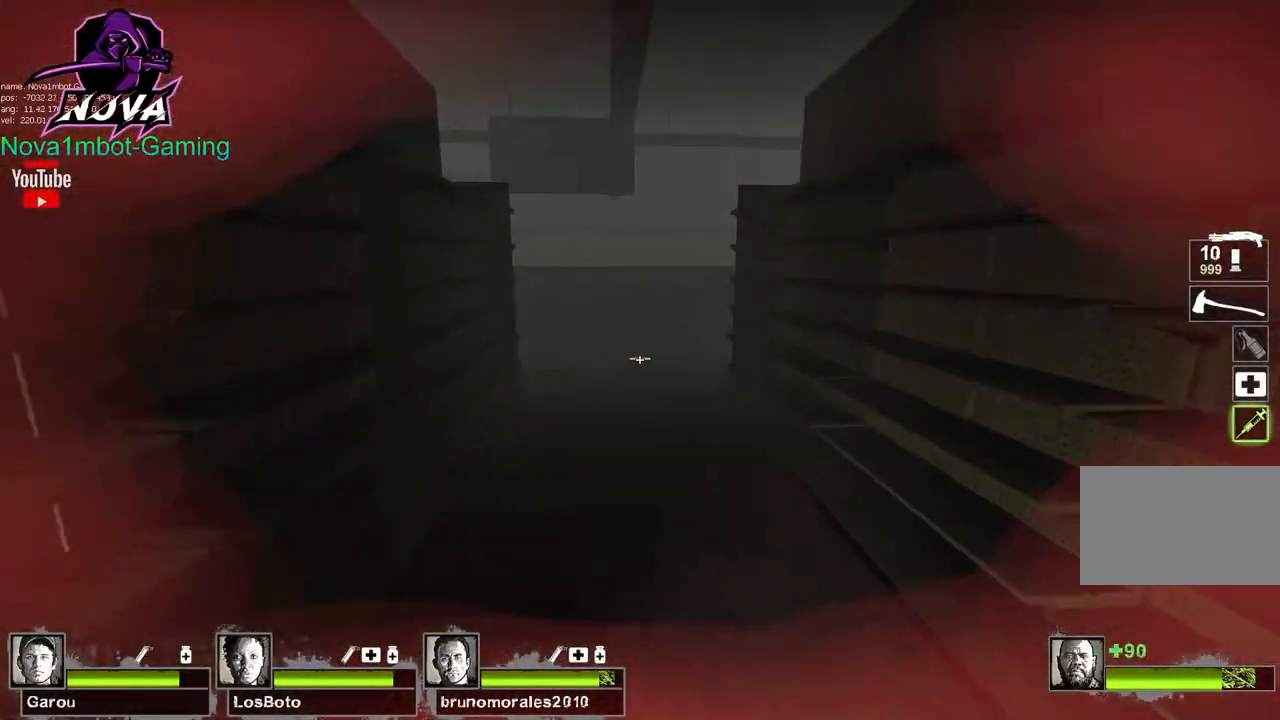
{"keys": ["a", "w"], "mouse": ["left"], "events": [[267, "f", "down"], [367, "f", "up"], [417, "mouse_left", "down"], [500, "a", "down"]]}